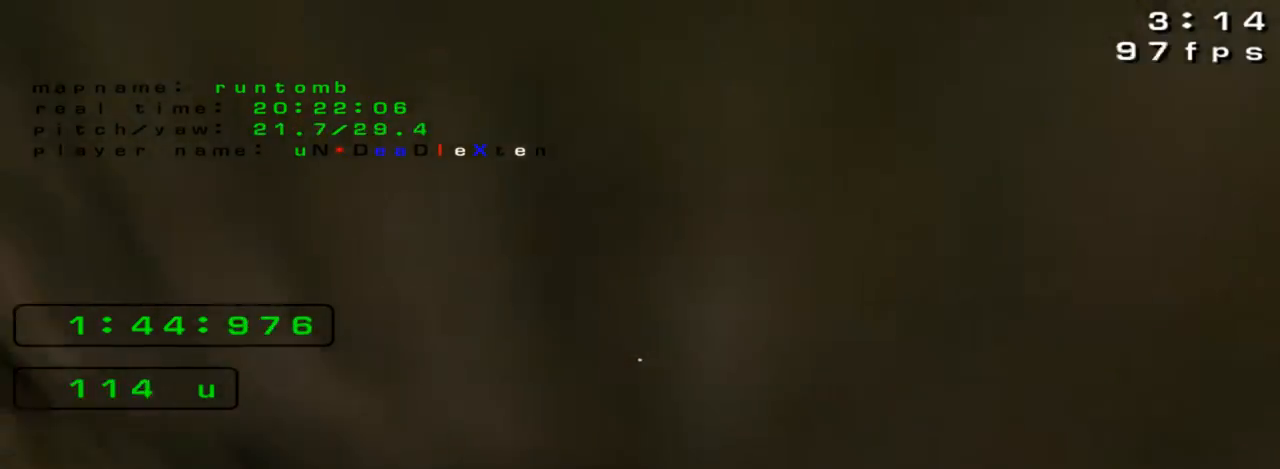
Gameplay with keyboard; each line is a JSON object with the keys held at the frame after it. "events" lists presses ("down") and releases ("up") of "down", "left", "right" and "up" between this image and that frame as [ms after this image, input, new state], when the widget could be followed in between. No other keys are recorded. Mouse input is not recorded. Not read: jump.
{"keys": ["left", "up"], "events": [[67, "up", "down"], [267, "left", "down"]]}
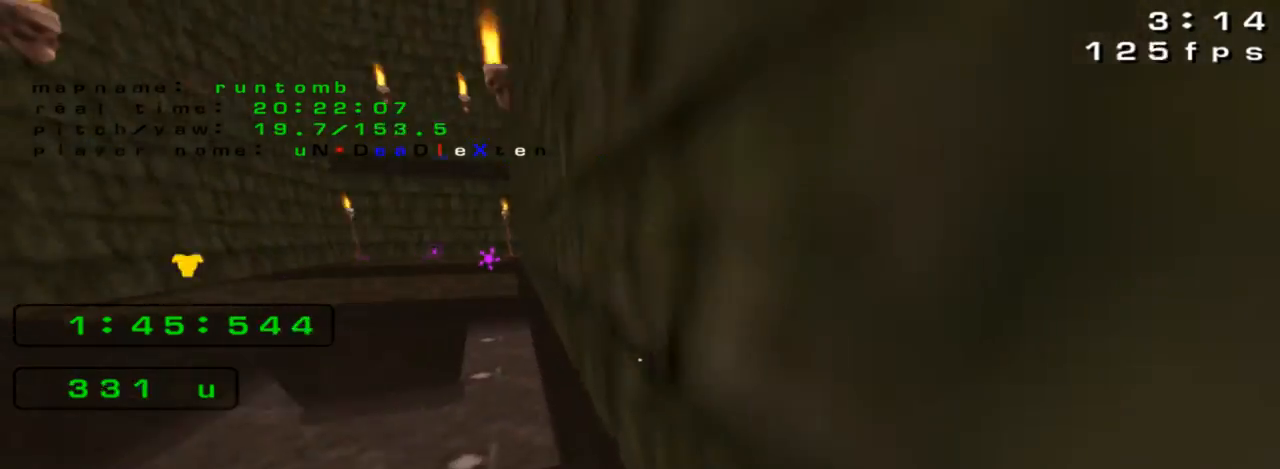
{"keys": ["right", "up"], "events": [[167, "left", "up"], [200, "right", "down"]]}
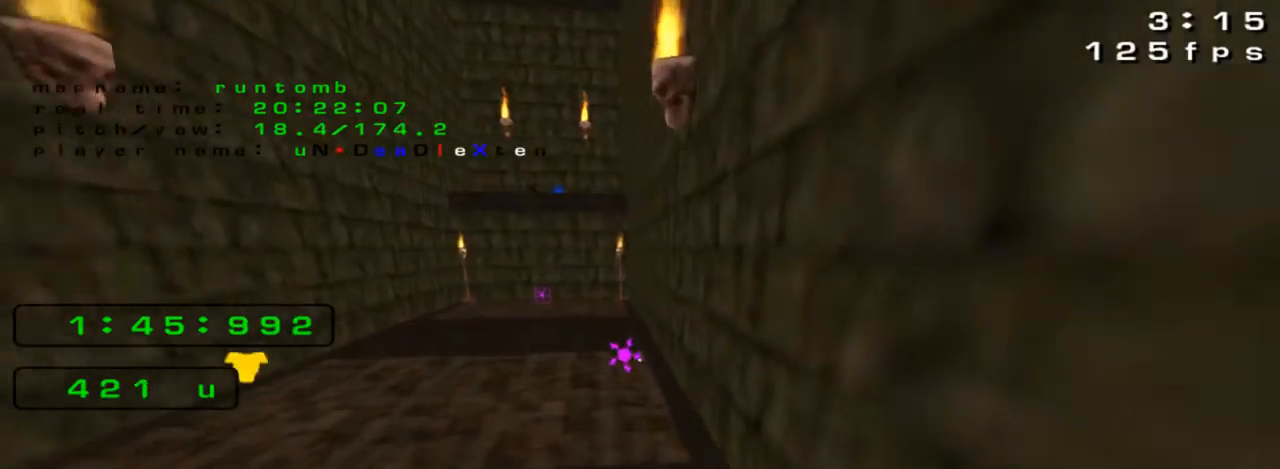
{"keys": ["up"], "events": [[233, "left", "down"], [233, "right", "up"], [333, "left", "up"]]}
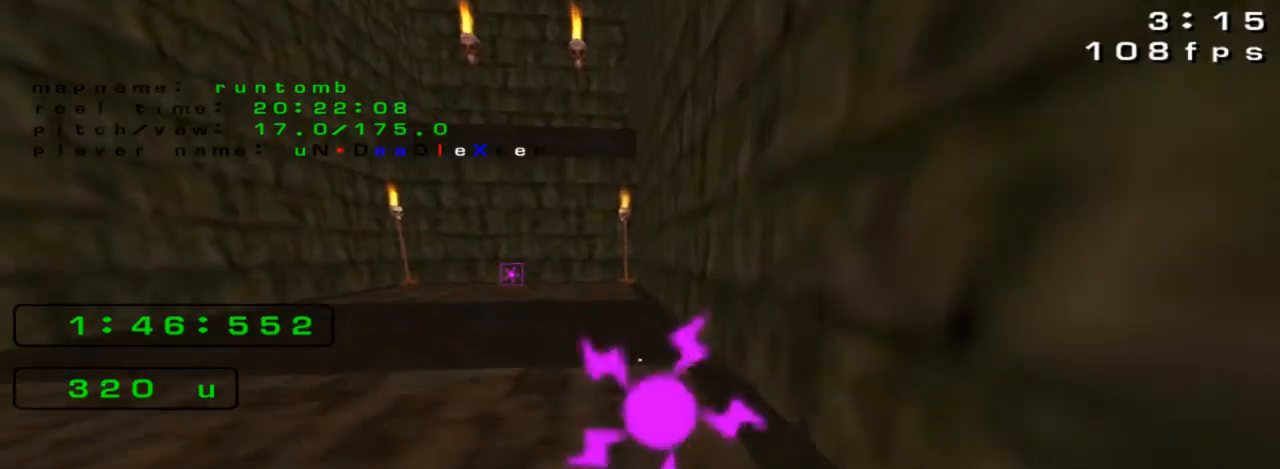
{"keys": ["left", "up"]}
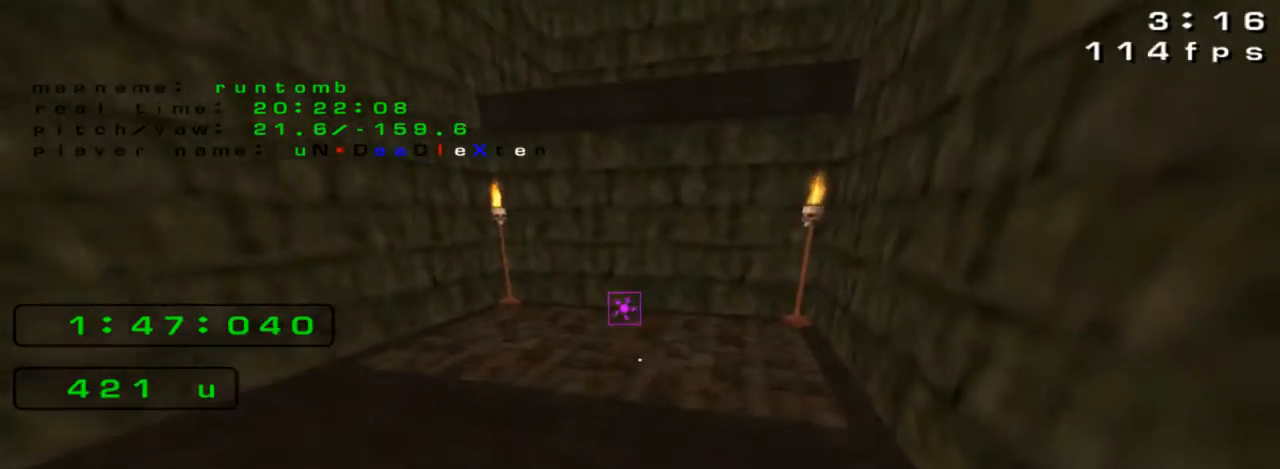
{"keys": ["right", "up"], "events": [[67, "left", "up"], [100, "right", "down"]]}
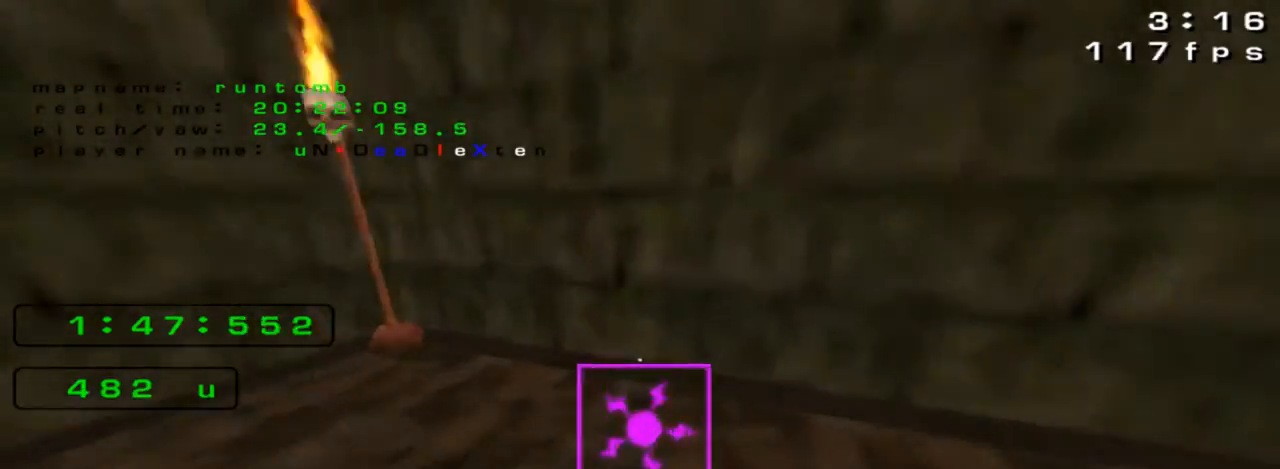
{"keys": ["left", "up"]}
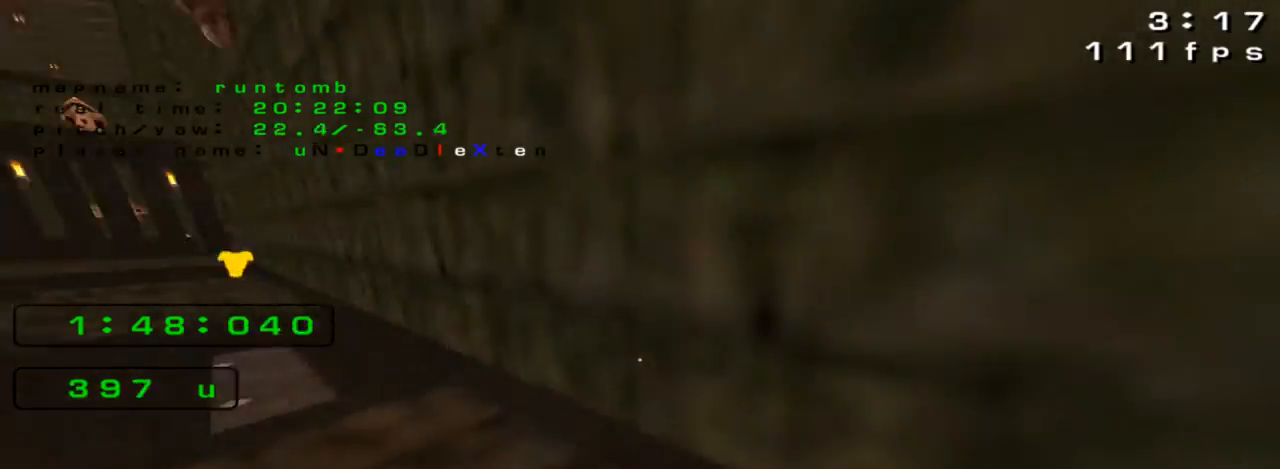
{"keys": ["left", "up"], "events": []}
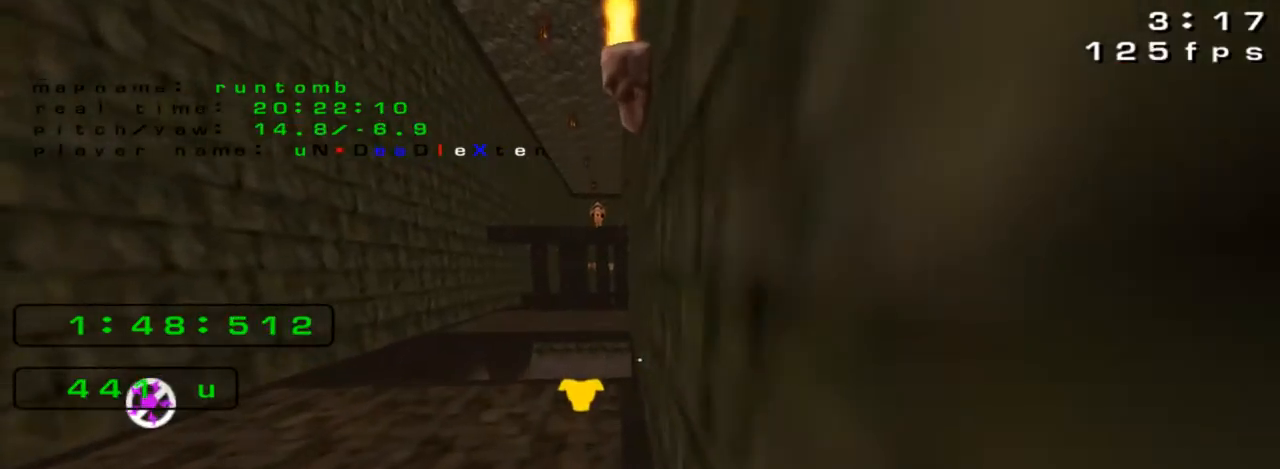
{"keys": ["left", "up"], "events": []}
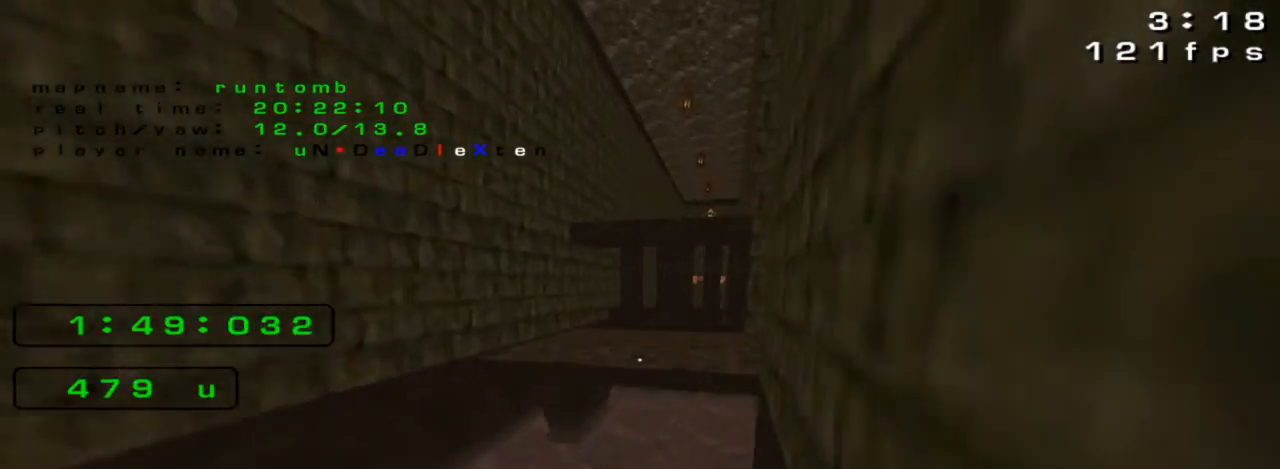
{"keys": ["right", "up"], "events": [[33, "left", "up"], [67, "right", "down"]]}
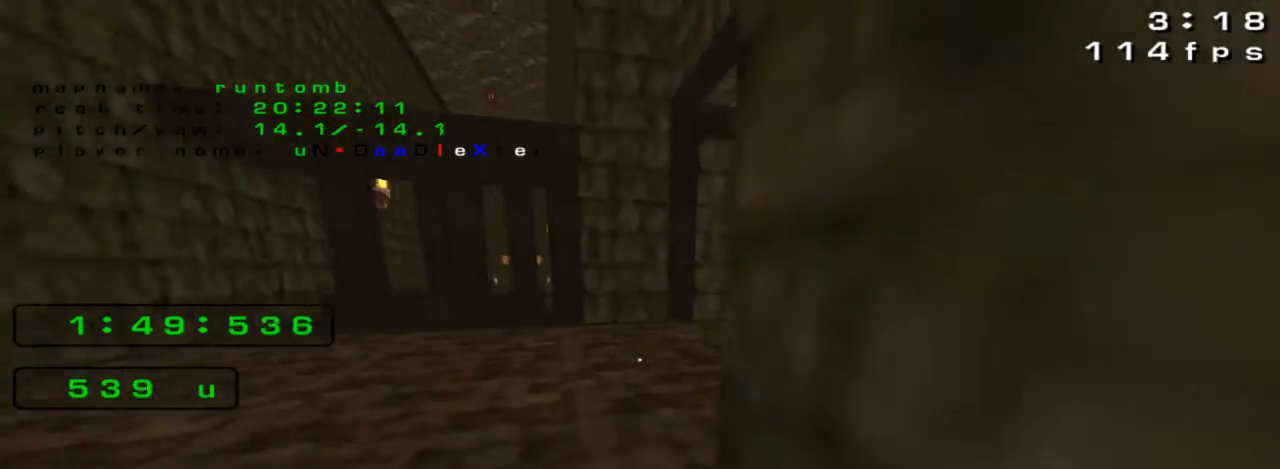
{"keys": [], "events": [[233, "right", "up"], [367, "left", "down"], [400, "left", "up"], [400, "up", "up"]]}
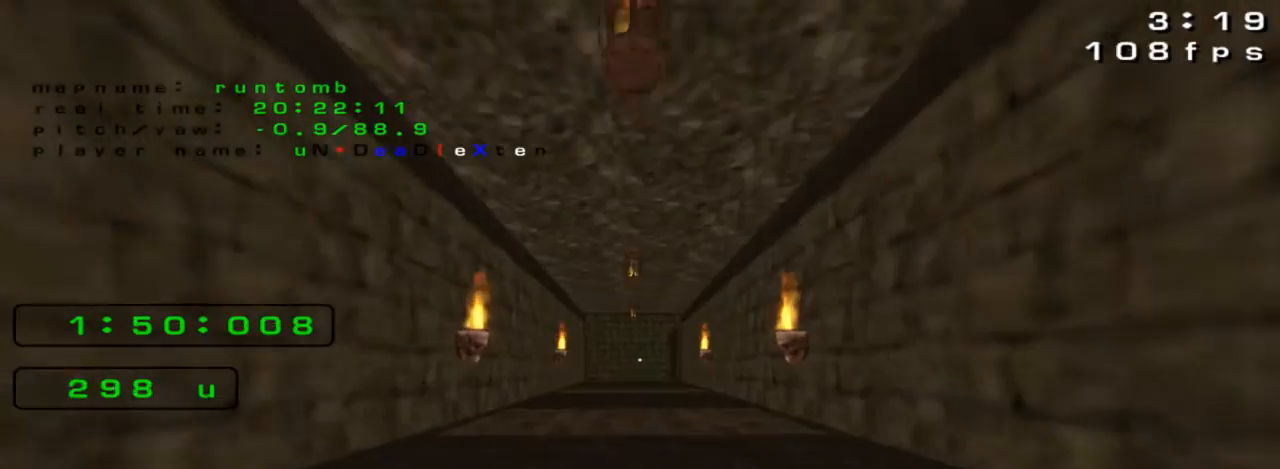
{"keys": [], "events": []}
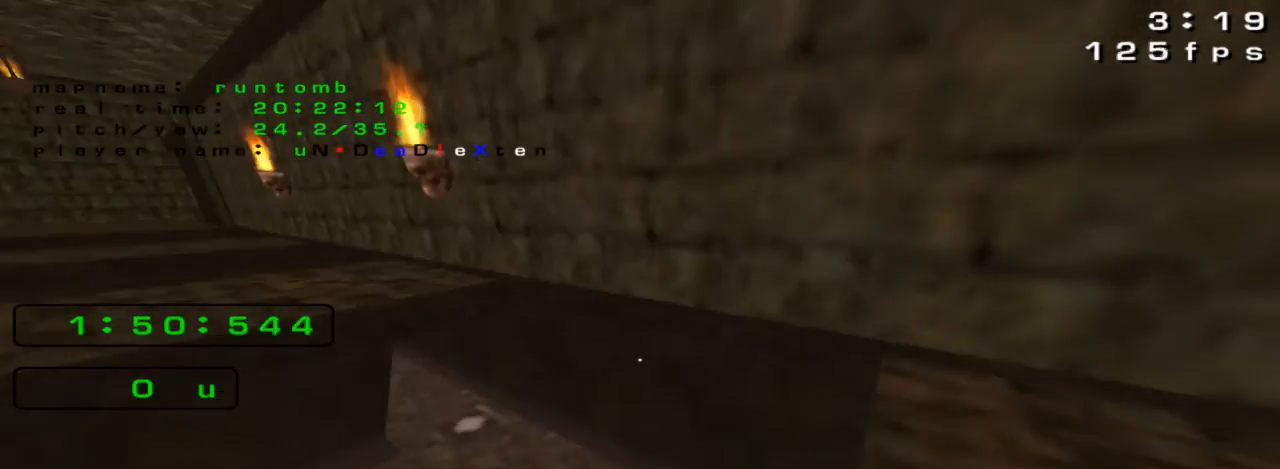
{"keys": ["up"], "events": [[233, "right", "down"], [467, "right", "up"], [467, "up", "down"]]}
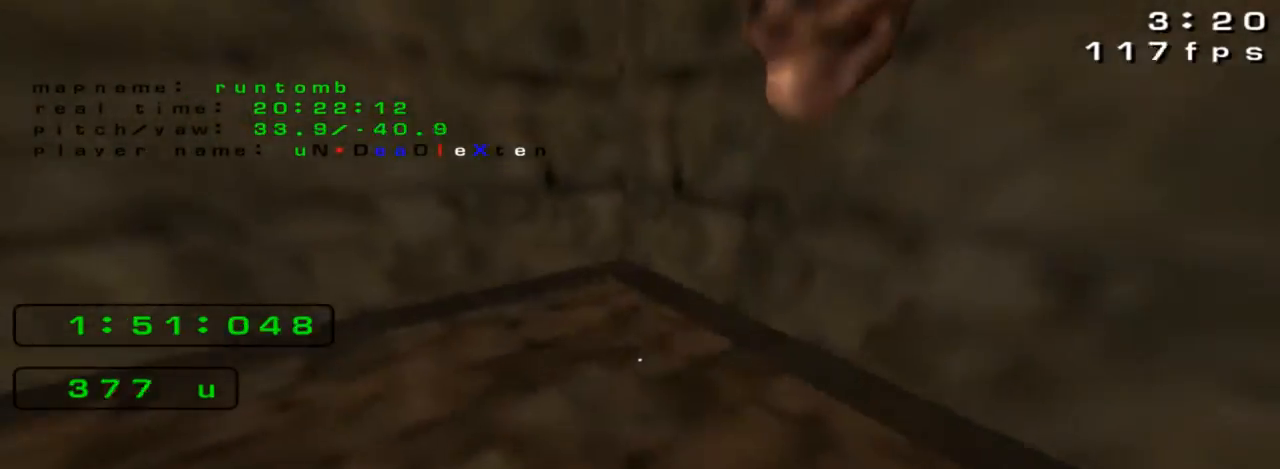
{"keys": ["left", "up"], "events": [[33, "left", "down"]]}
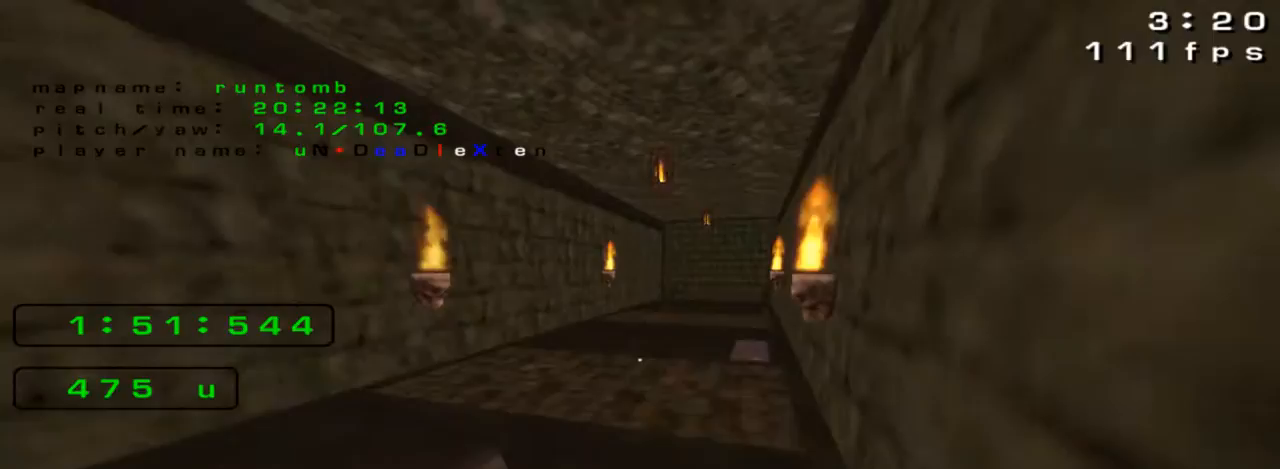
{"keys": ["right", "up"], "events": [[300, "left", "up"], [300, "right", "down"]]}
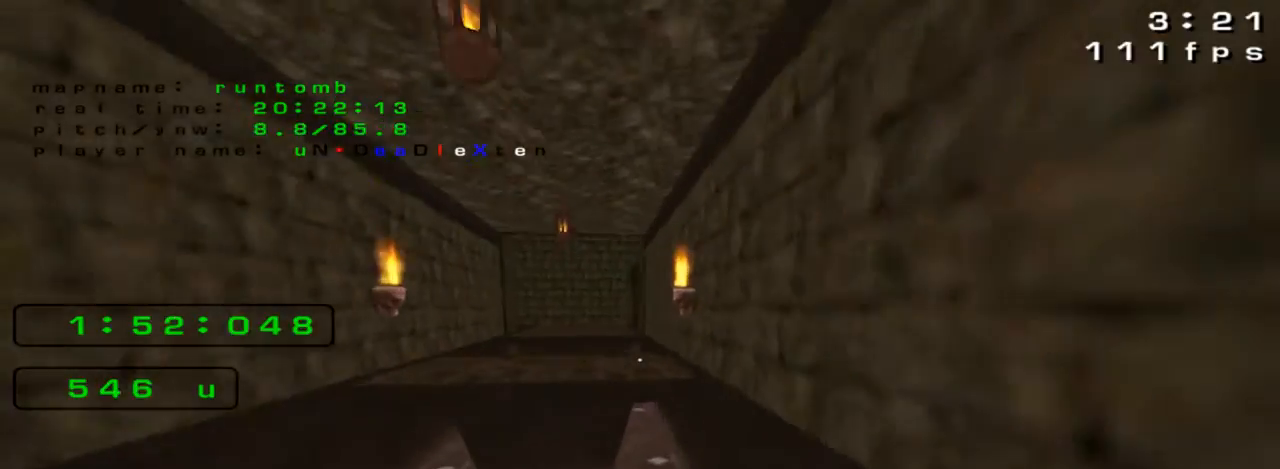
{"keys": ["right", "up"], "events": []}
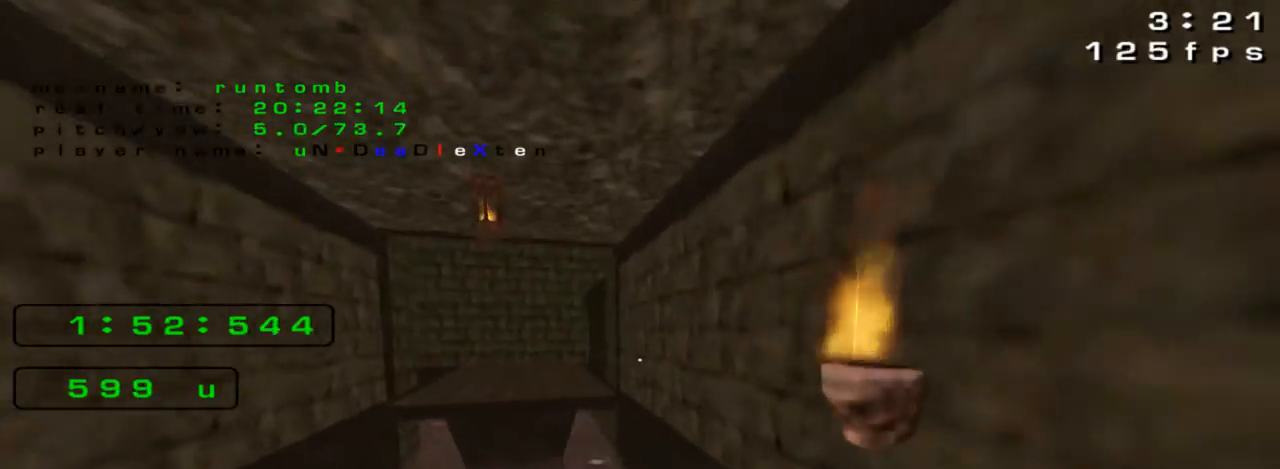
{"keys": ["left", "up"], "events": [[100, "left", "down"], [100, "right", "up"]]}
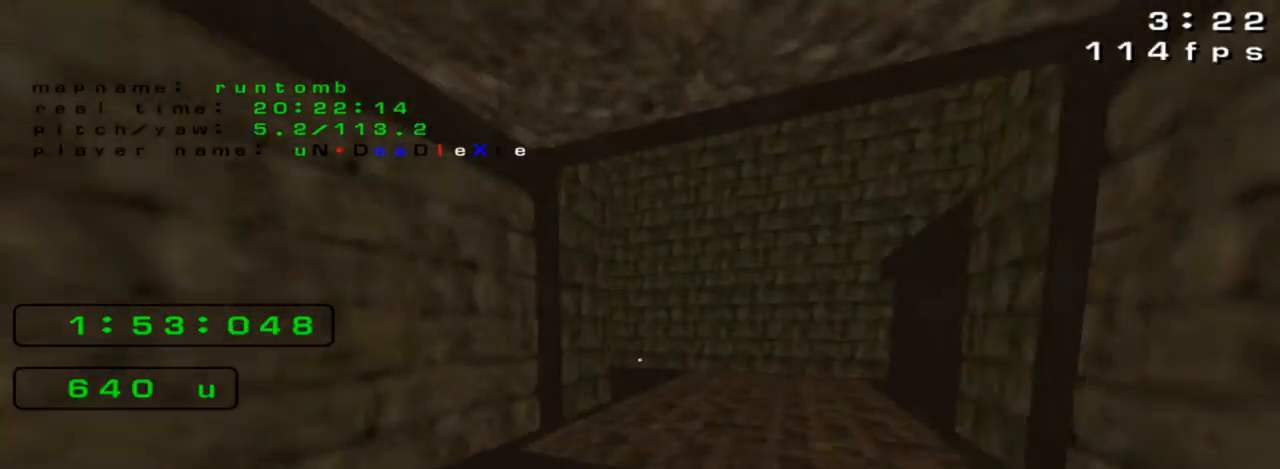
{"keys": ["left"], "events": [[300, "up", "up"]]}
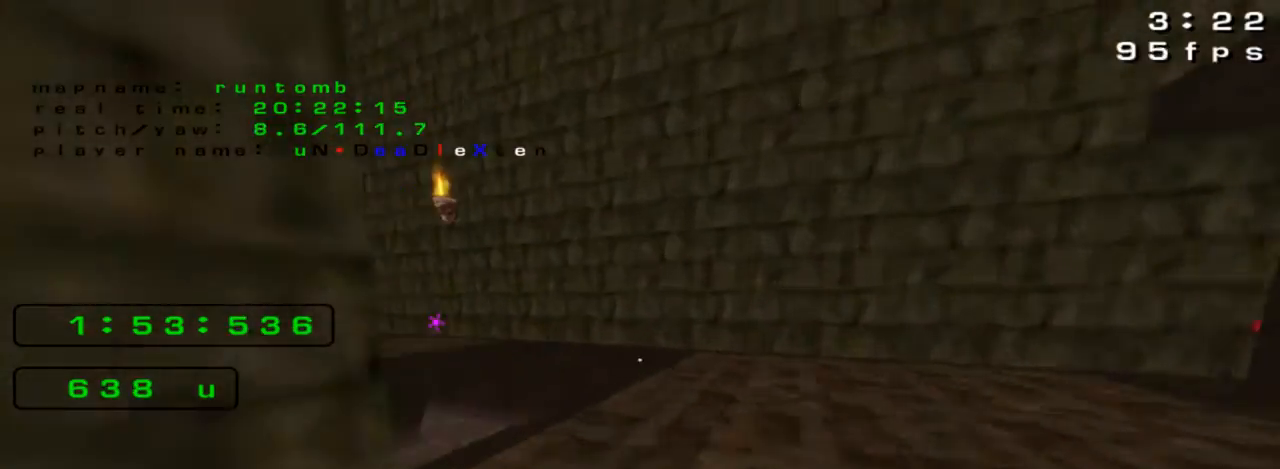
{"keys": ["left"], "events": []}
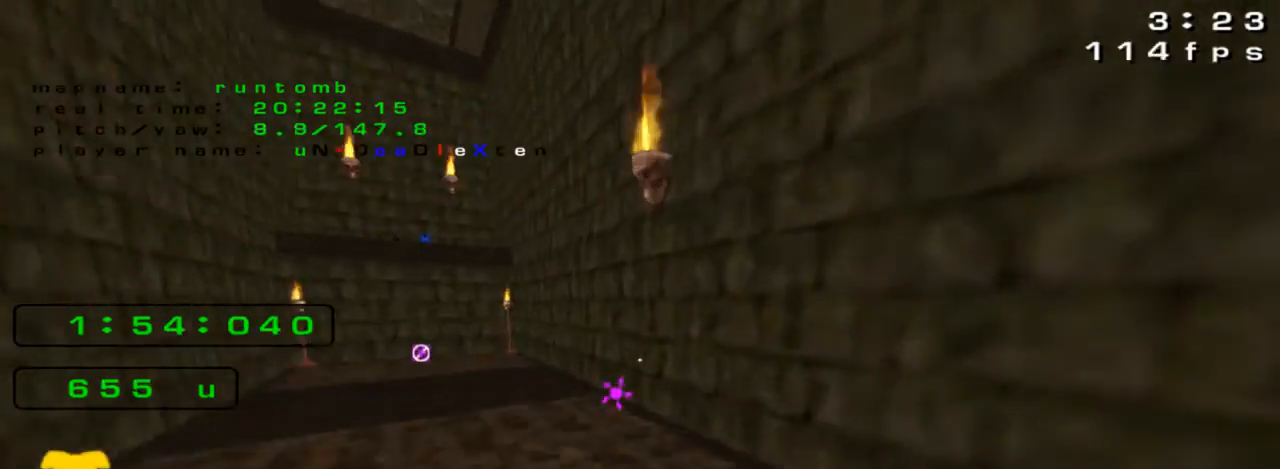
{"keys": ["left"], "events": [[133, "left", "up"], [167, "right", "down"], [267, "right", "up"], [300, "left", "down"]]}
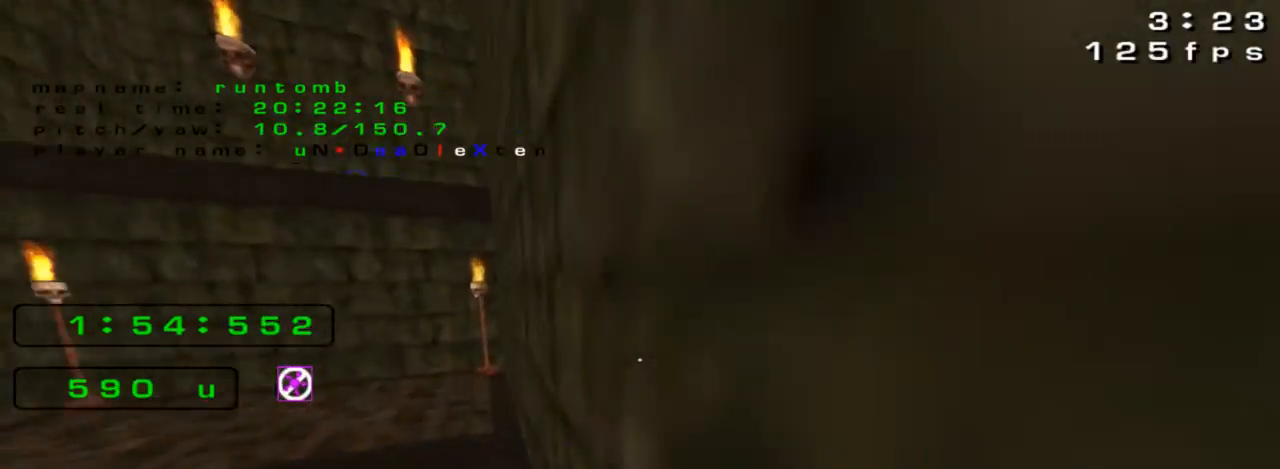
{"keys": ["left"], "events": []}
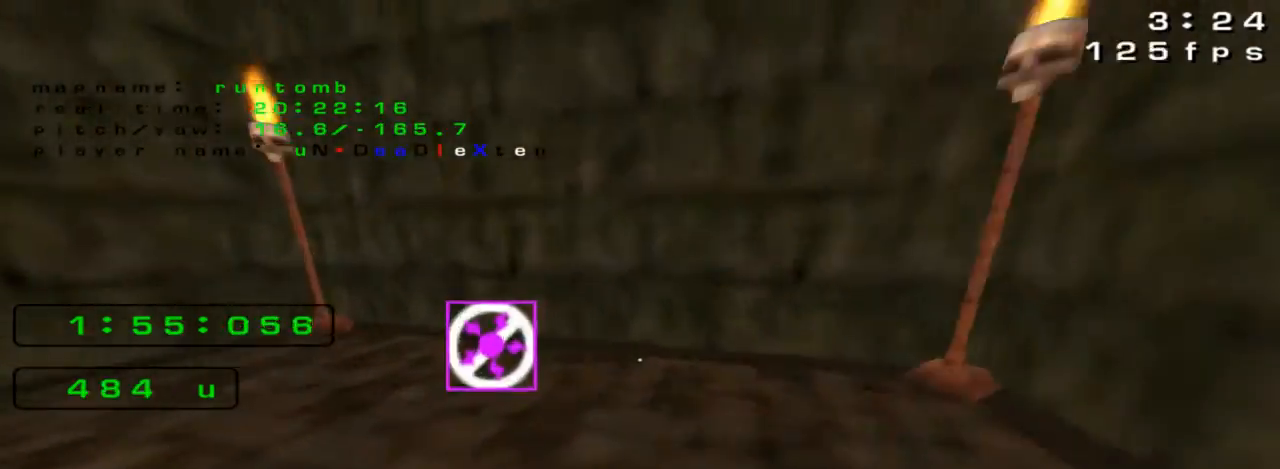
{"keys": ["left", "up"], "events": [[100, "up", "down"], [133, "left", "up"], [333, "left", "down"]]}
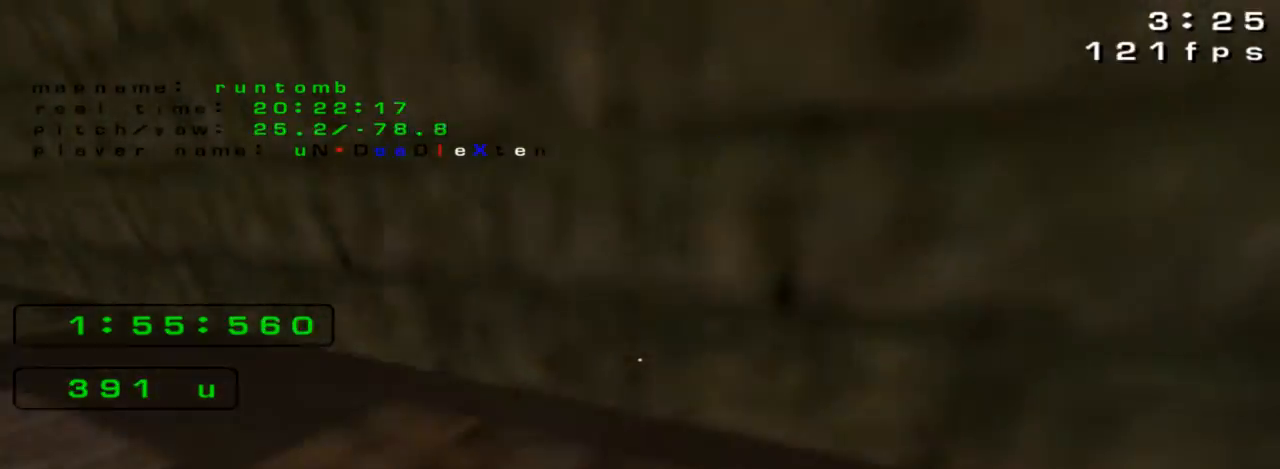
{"keys": ["left", "up"], "events": []}
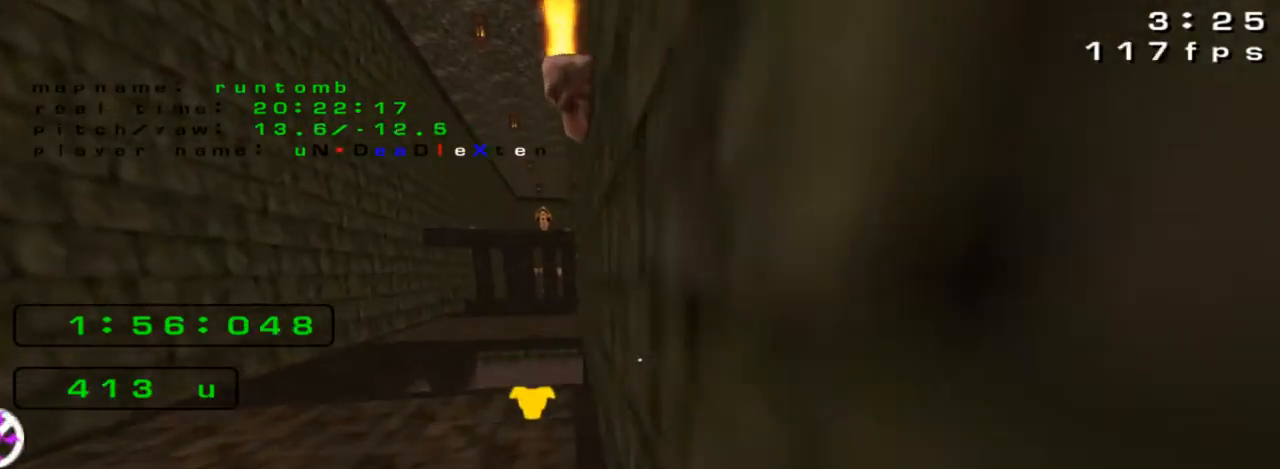
{"keys": [], "events": [[133, "up", "up"], [500, "left", "up"]]}
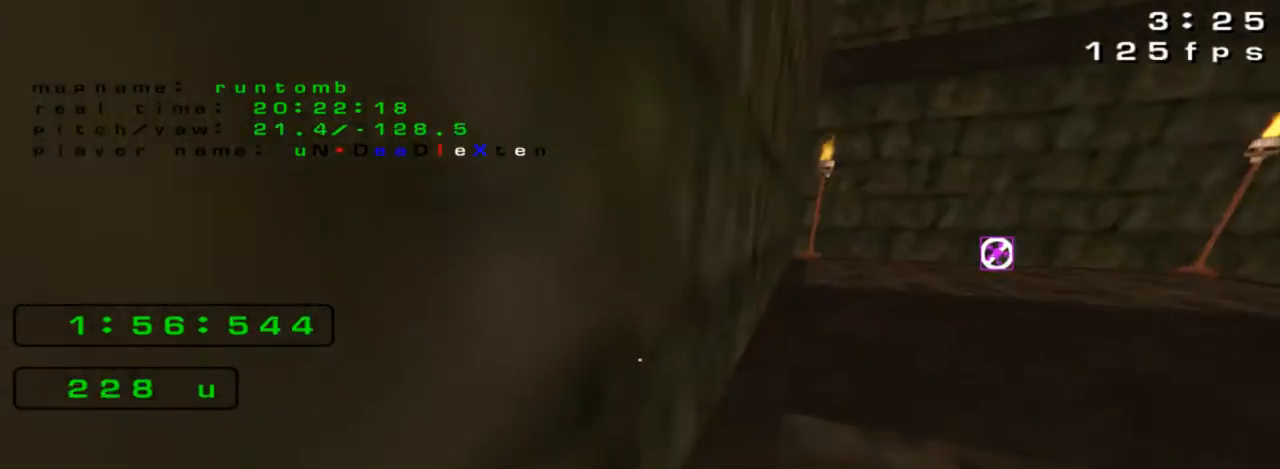
{"keys": ["up"], "events": [[233, "up", "down"], [367, "right", "down"], [500, "right", "up"]]}
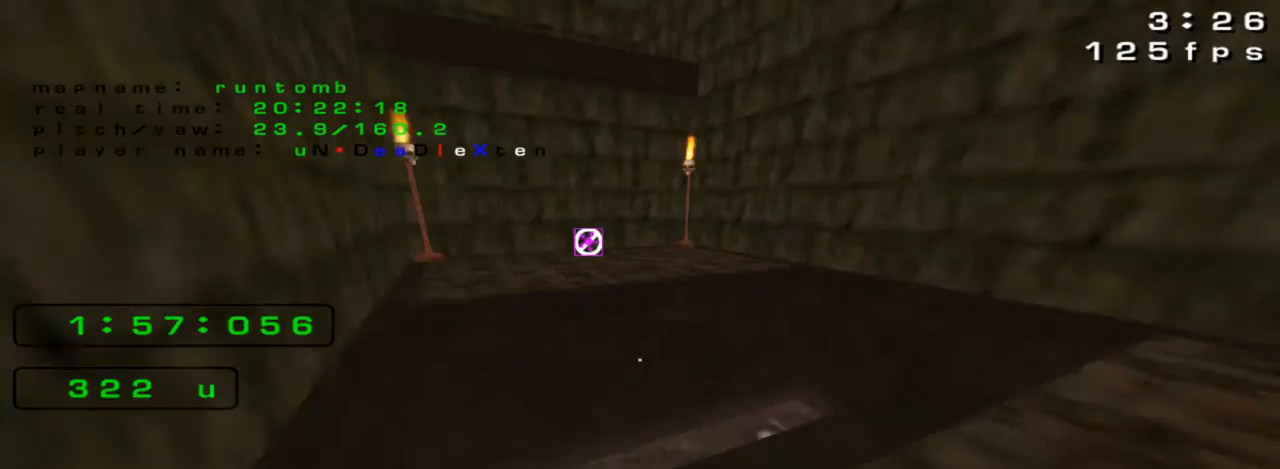
{"keys": ["right", "up"], "events": [[133, "left", "down"], [333, "left", "up"], [367, "right", "down"]]}
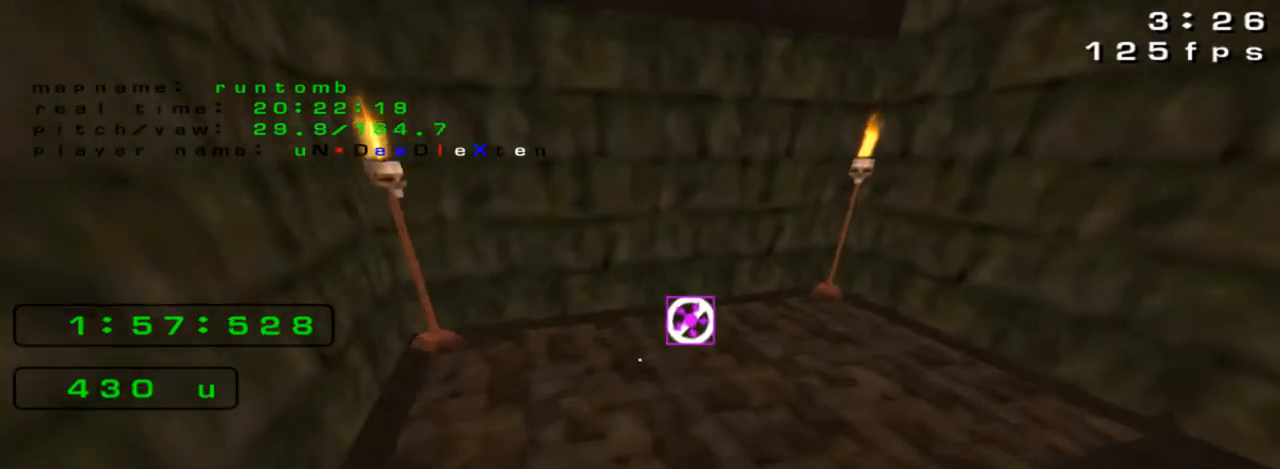
{"keys": [], "events": [[167, "up", "up"], [333, "right", "up"]]}
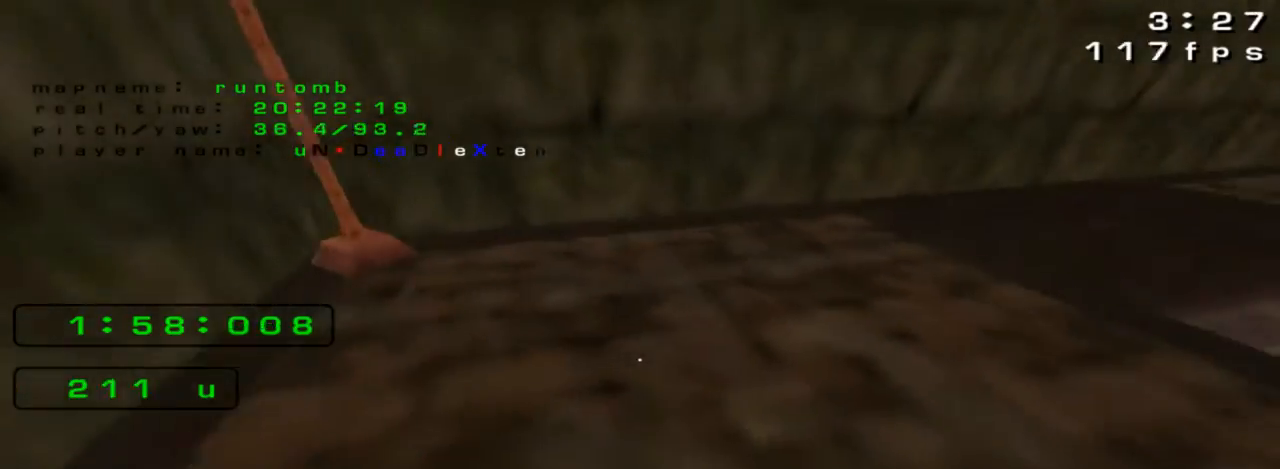
{"keys": [], "events": [[67, "left", "down"], [133, "left", "up"]]}
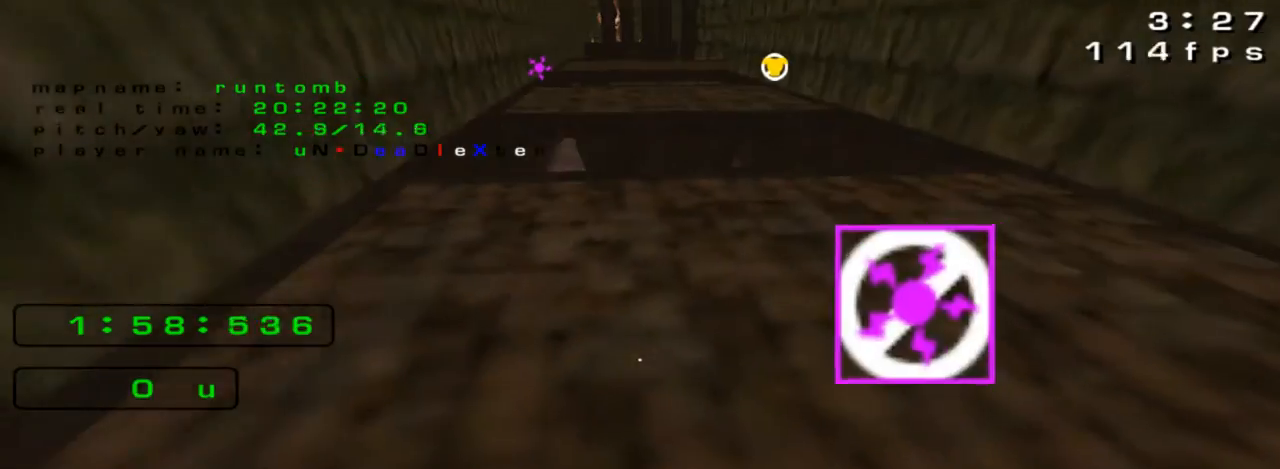
{"keys": [], "events": [[233, "up", "down"], [433, "up", "up"]]}